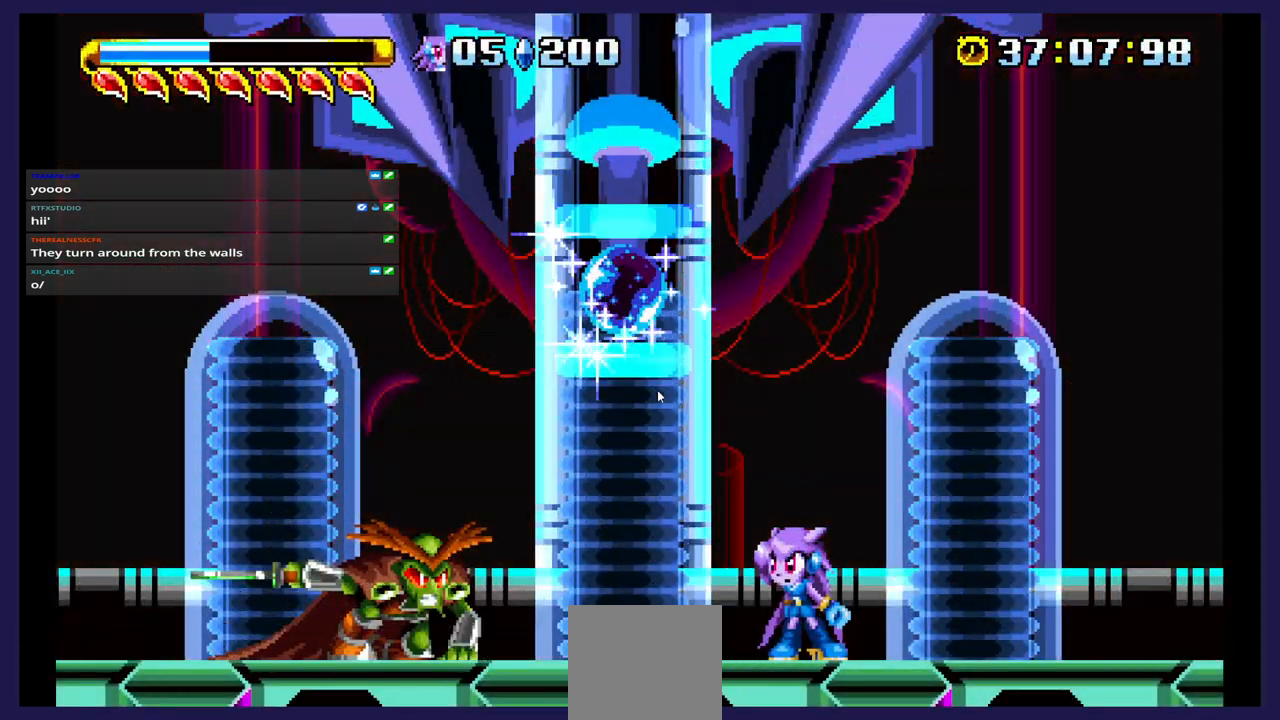
Gameplay with a controller (Xbox layout); each line is a JSON object with the inputs held at the frame after it. "events" lists button and stick changes between this image and that frame as [ms after this image, input, new state], when the widget could be followed in between. Not read: left_stick right_stick.
{"buttons": ["DPAD_RIGHT"], "events": [[433, "DPAD_RIGHT", "down"]]}
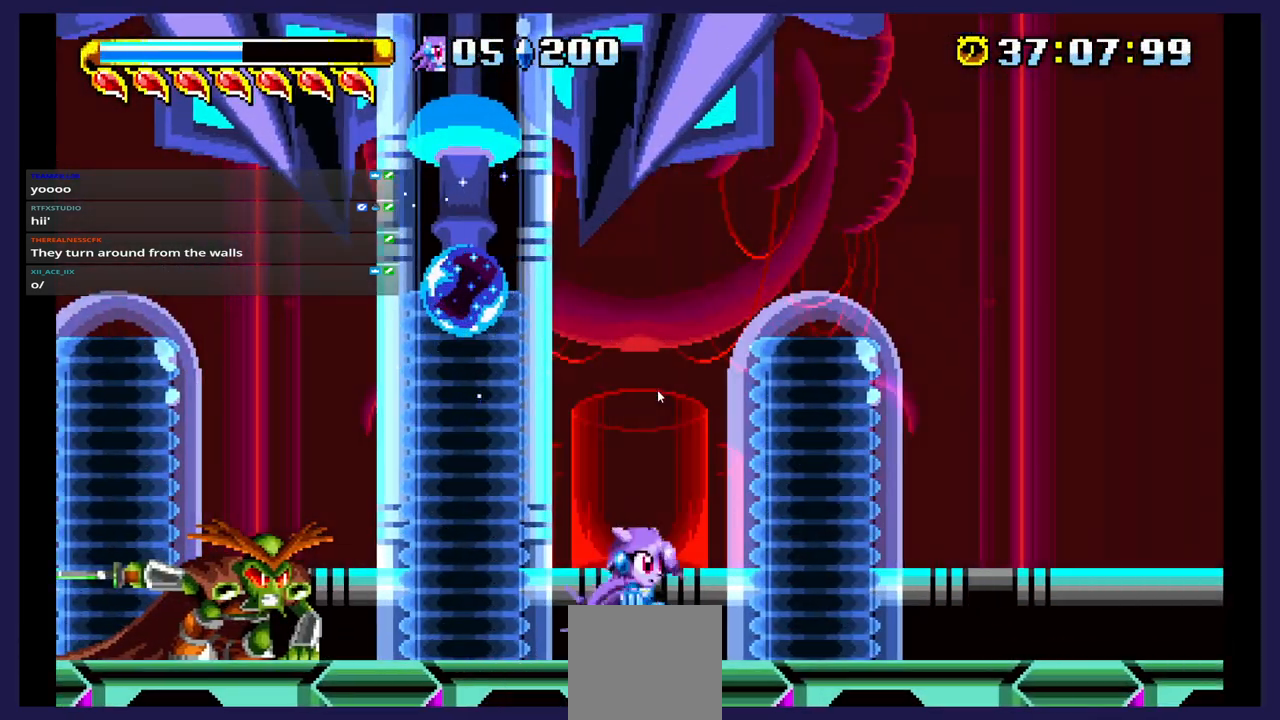
{"buttons": ["A", "DPAD_LEFT"], "events": [[317, "A", "down"], [400, "DPAD_RIGHT", "up"], [433, "DPAD_LEFT", "down"]]}
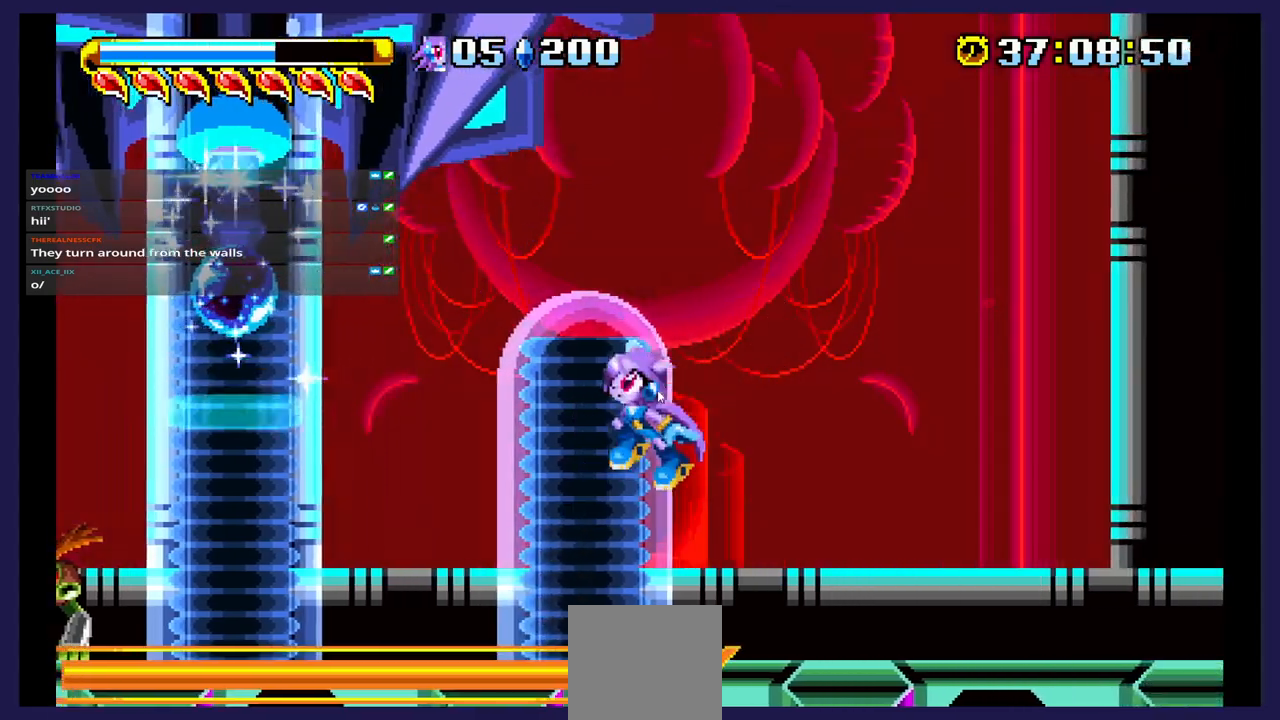
{"buttons": ["DPAD_LEFT"], "events": [[200, "A", "up"], [300, "A", "down"], [467, "A", "up"]]}
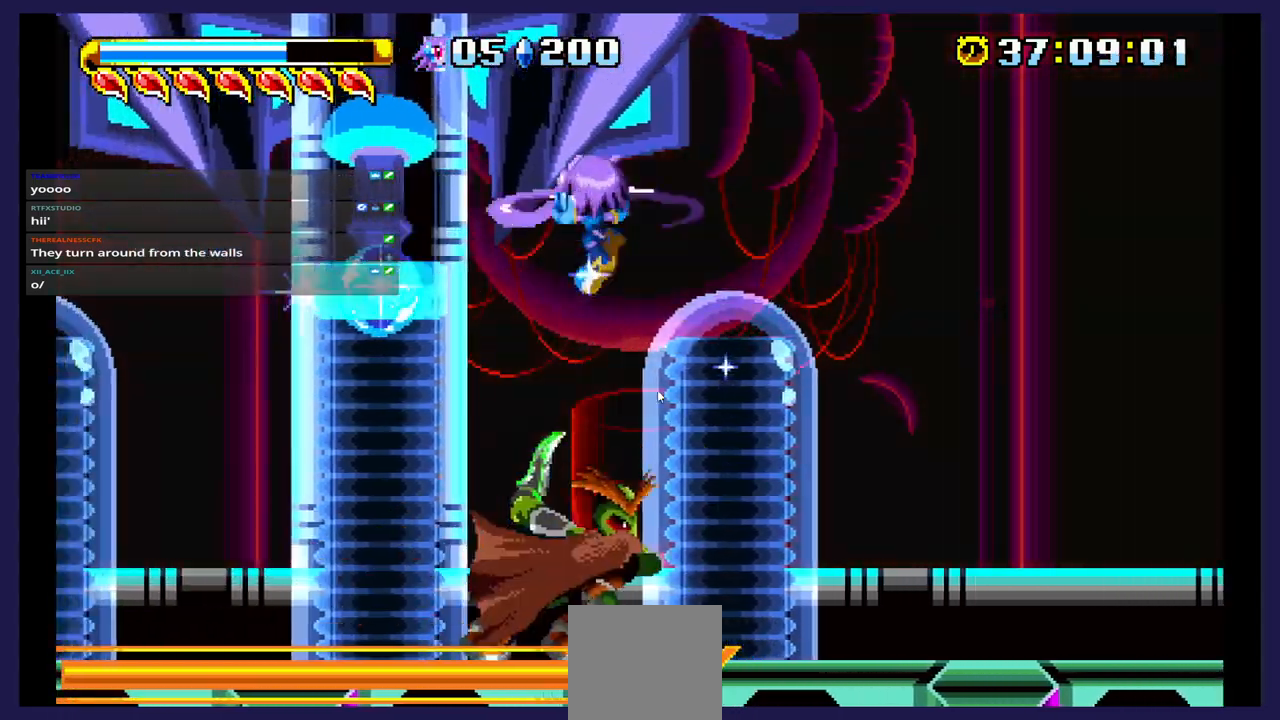
{"buttons": ["X", "DPAD_DOWN", "DPAD_RIGHT"], "events": [[217, "DPAD_LEFT", "up"], [267, "DPAD_RIGHT", "down"], [433, "DPAD_DOWN", "down"], [500, "X", "down"]]}
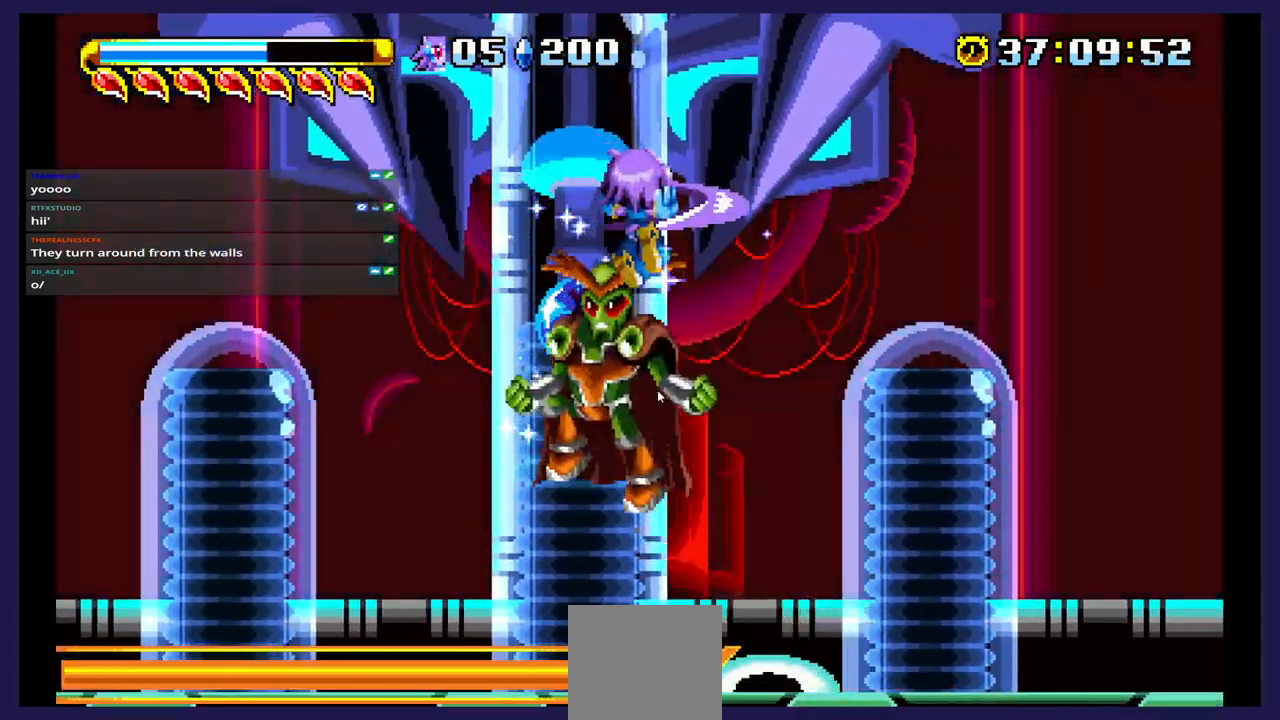
{"buttons": ["DPAD_DOWN"], "events": [[67, "DPAD_RIGHT", "up"], [133, "DPAD_RIGHT", "down"], [133, "X", "up"], [200, "X", "down"], [317, "X", "up"], [350, "DPAD_RIGHT", "up"]]}
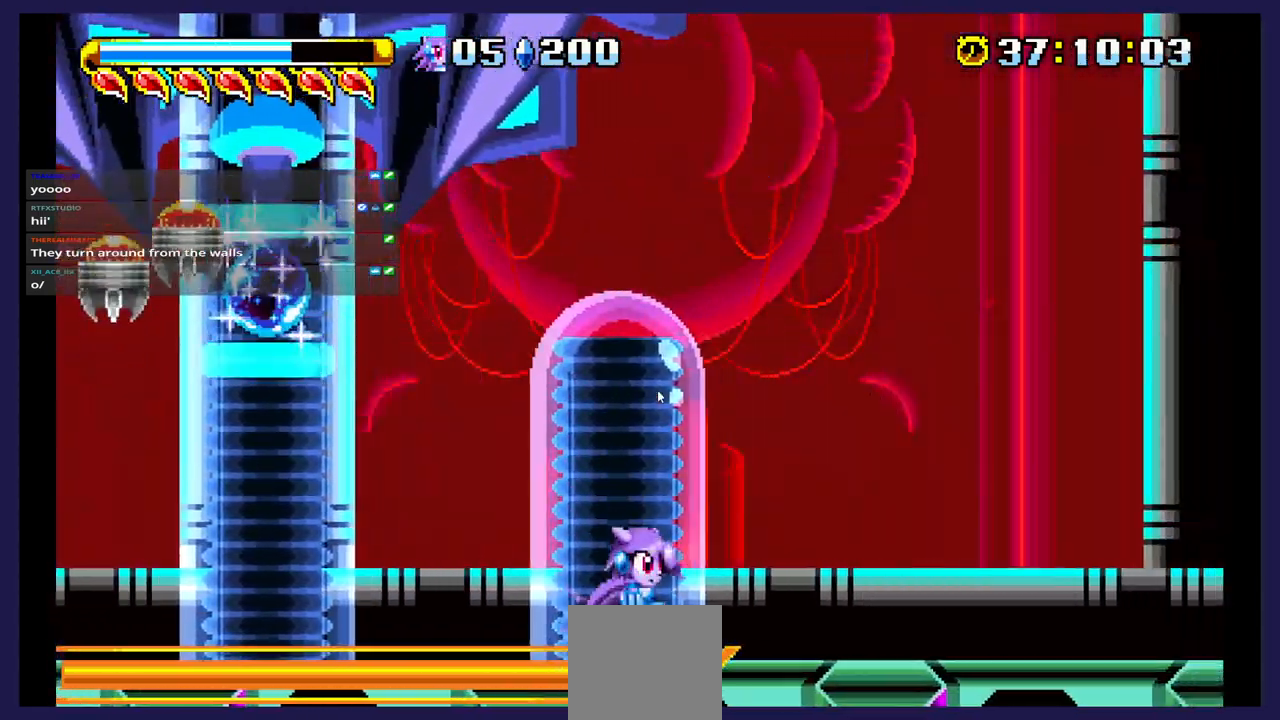
{"buttons": ["A", "DPAD_LEFT"], "events": [[33, "DPAD_RIGHT", "down"], [83, "DPAD_DOWN", "up"], [250, "A", "down"], [383, "DPAD_RIGHT", "up"], [417, "DPAD_LEFT", "down"]]}
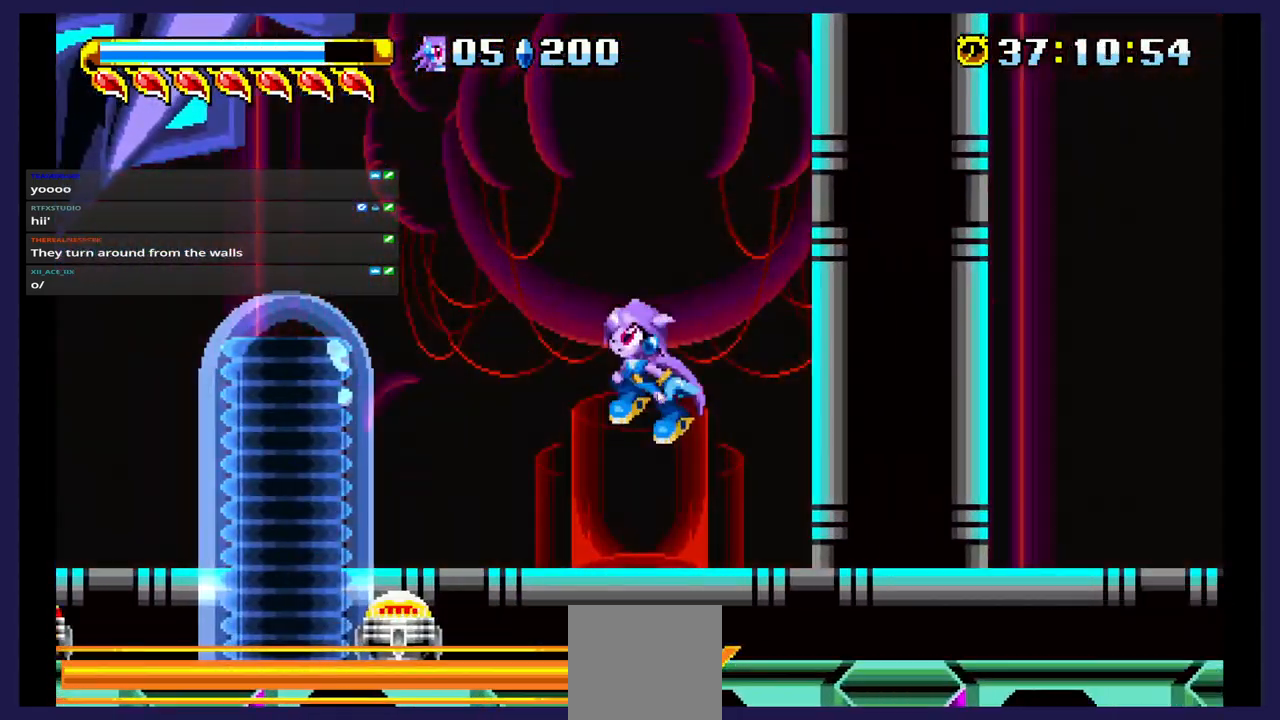
{"buttons": ["DPAD_RIGHT"], "events": [[117, "A", "up"], [167, "DPAD_LEFT", "up"], [183, "DPAD_RIGHT", "down"]]}
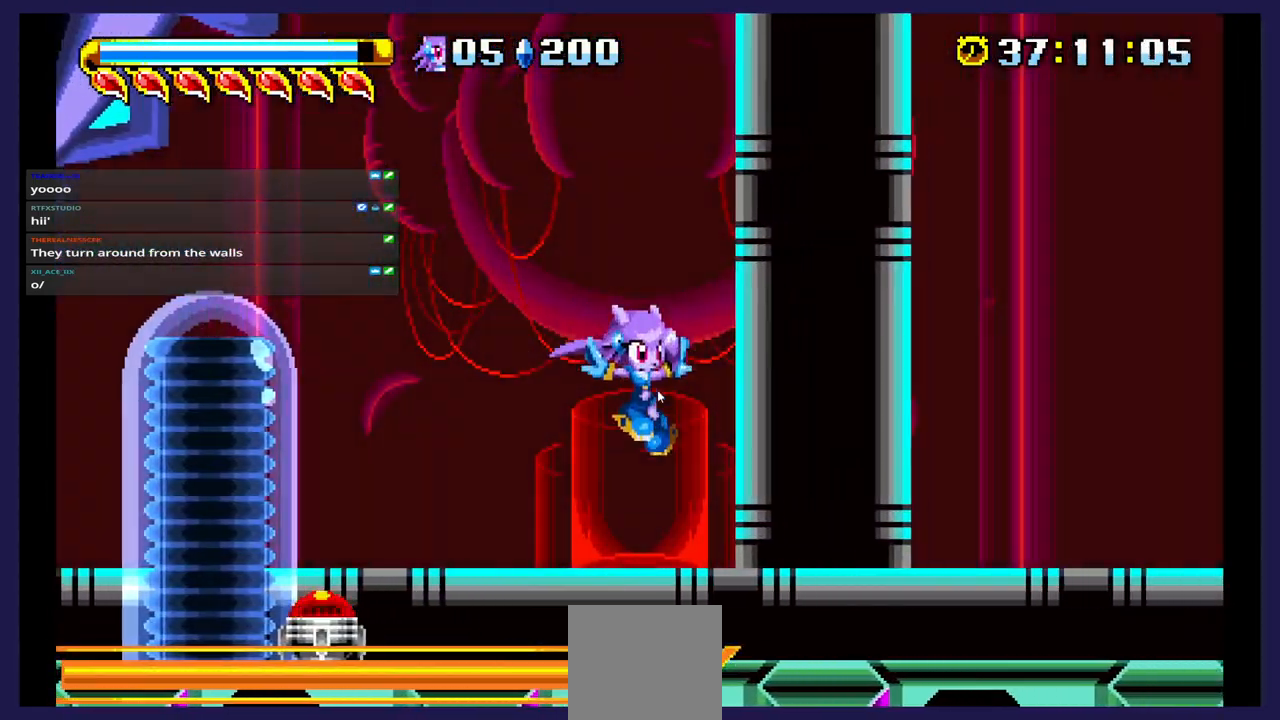
{"buttons": ["A", "DPAD_LEFT"], "events": [[367, "A", "down"], [383, "DPAD_RIGHT", "up"], [433, "DPAD_LEFT", "down"]]}
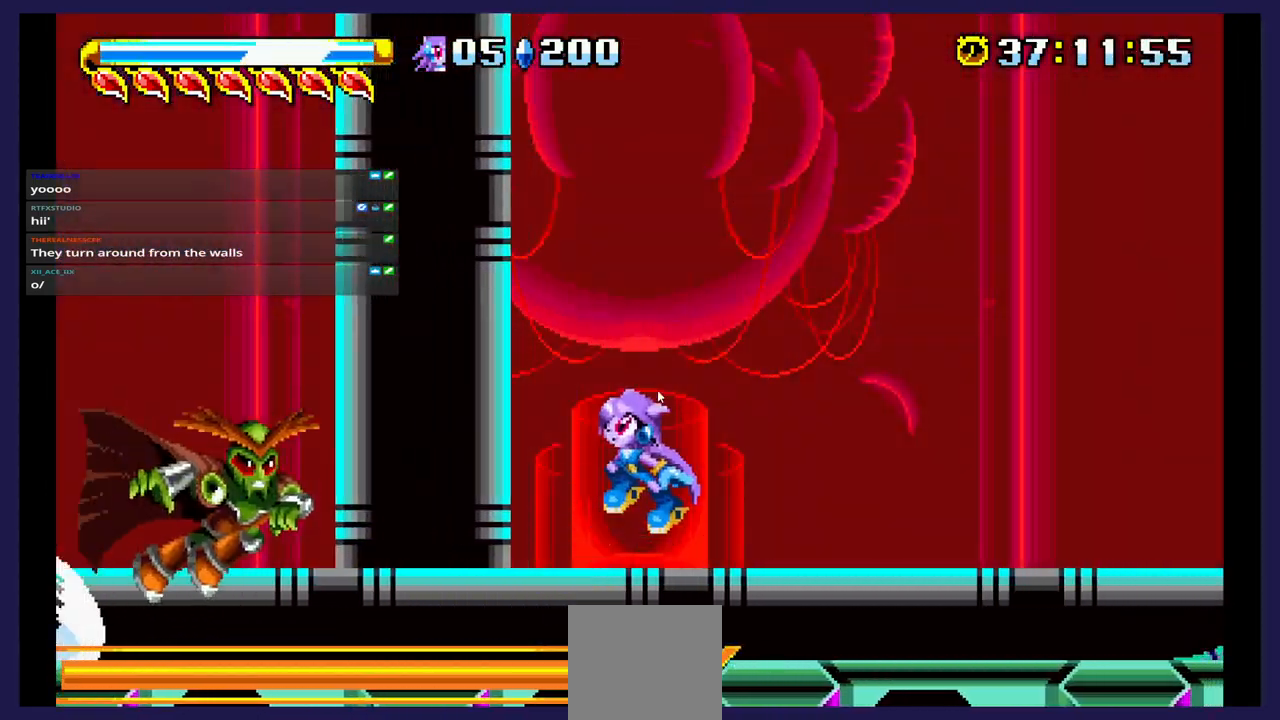
{"buttons": ["DPAD_RIGHT"], "events": [[67, "A", "up"], [283, "DPAD_LEFT", "up"], [300, "X", "down"], [317, "DPAD_RIGHT", "down"], [467, "X", "up"]]}
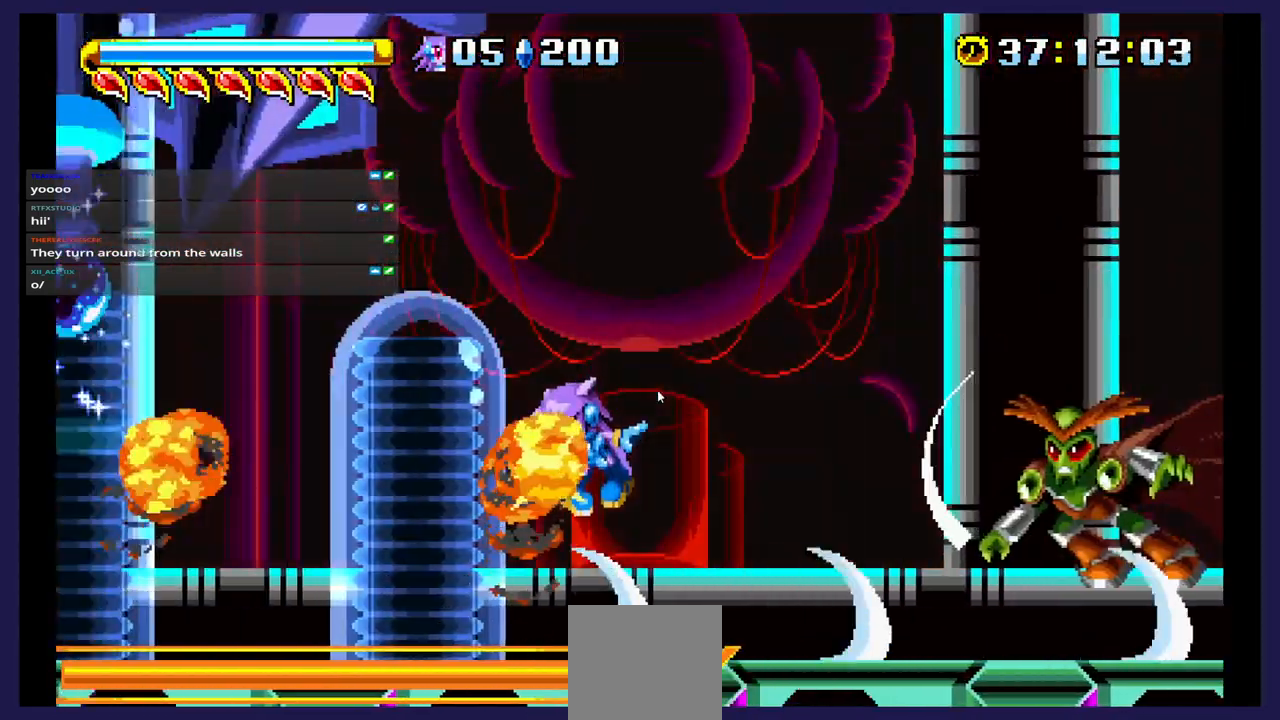
{"buttons": ["DPAD_RIGHT"], "events": [[33, "X", "down"], [167, "X", "up"]]}
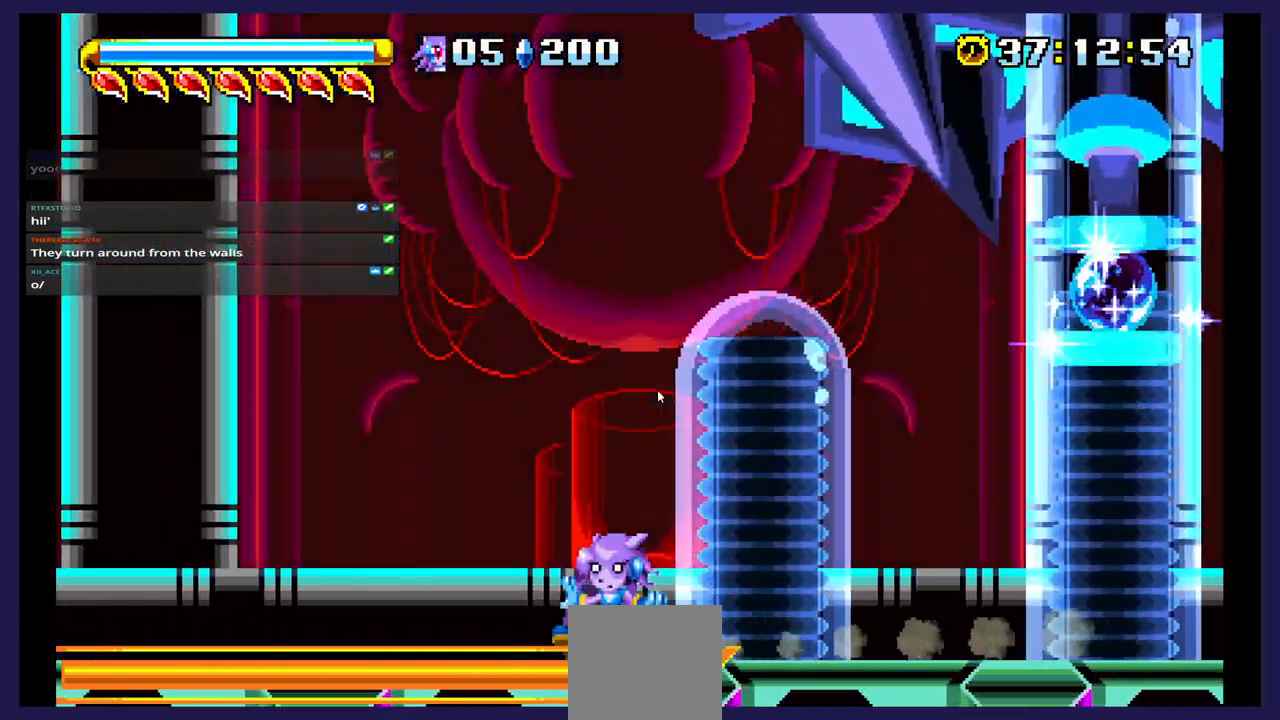
{"buttons": ["A", "DPAD_RIGHT"], "events": [[250, "A", "down"]]}
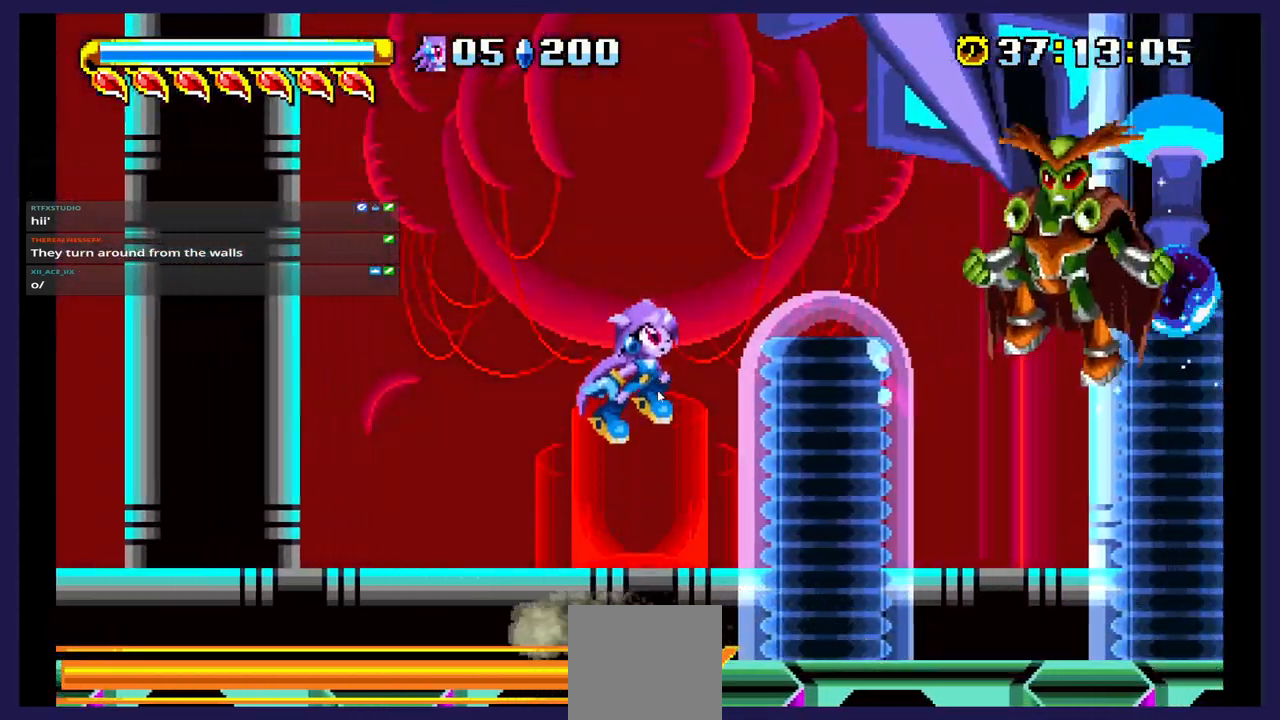
{"buttons": ["A", "DPAD_RIGHT"], "events": [[100, "A", "up"], [200, "X", "down"], [333, "X", "up"], [467, "A", "down"]]}
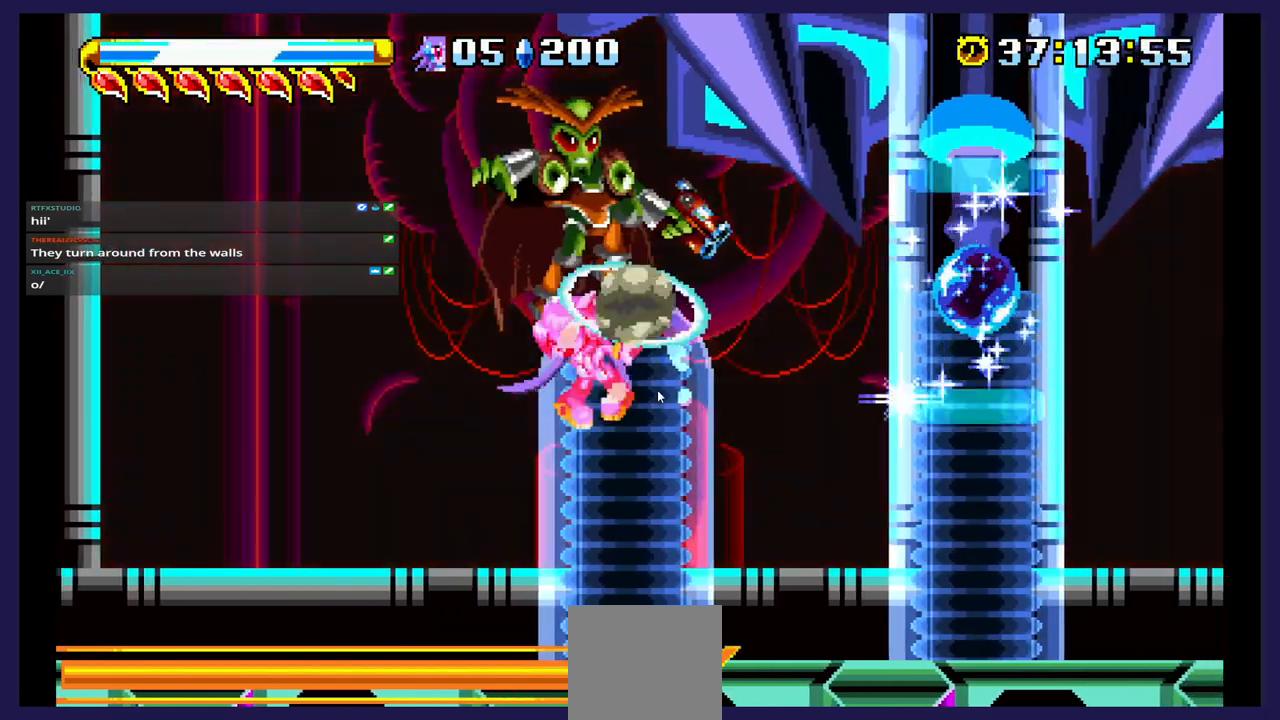
{"buttons": [], "events": [[133, "A", "up"], [183, "A", "down"], [350, "A", "up"], [500, "DPAD_RIGHT", "up"]]}
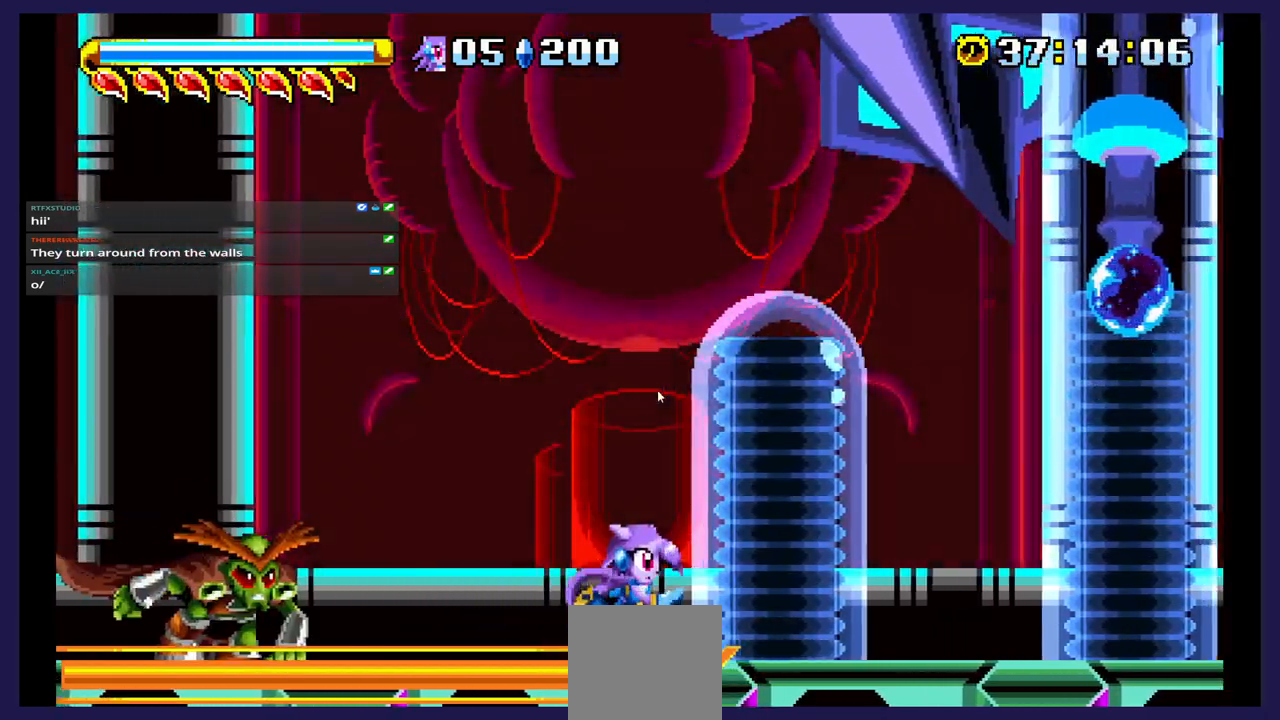
{"buttons": ["DPAD_LEFT"], "events": [[17, "DPAD_LEFT", "down"], [67, "A", "down"], [317, "A", "up"]]}
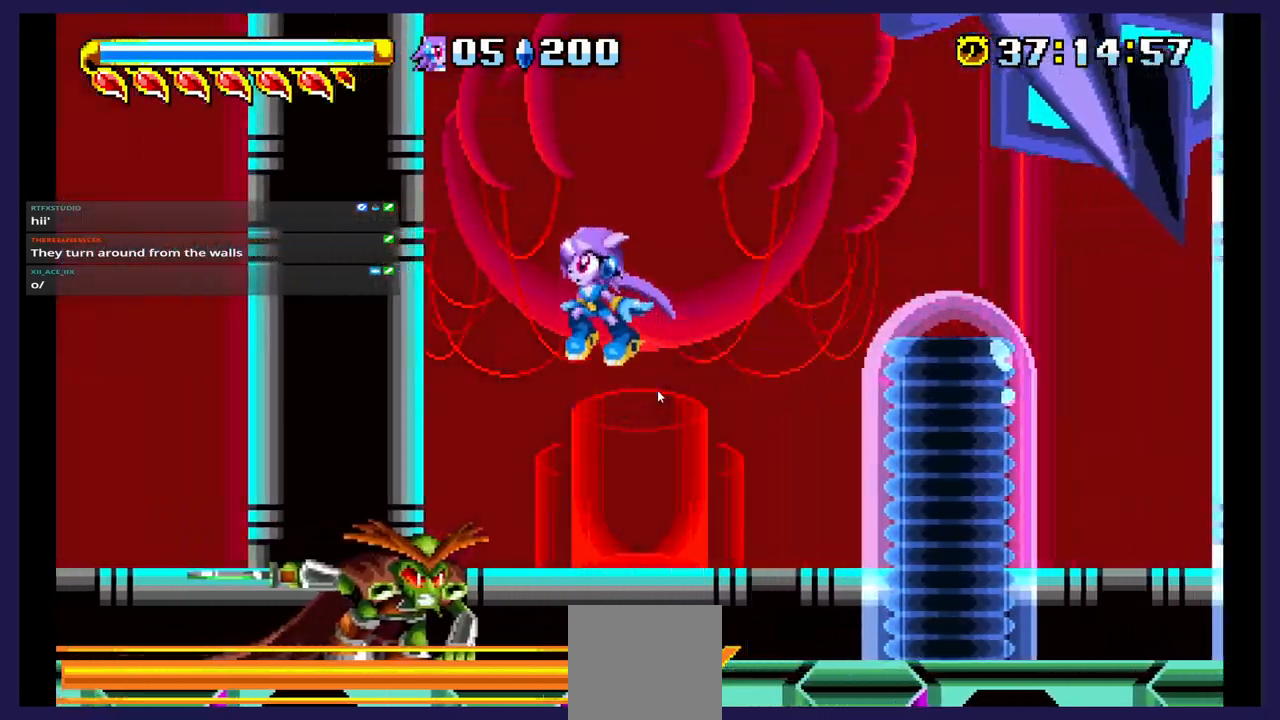
{"buttons": ["DPAD_RIGHT"], "events": [[217, "DPAD_LEFT", "up"], [267, "A", "down"], [267, "DPAD_RIGHT", "down"], [400, "A", "up"]]}
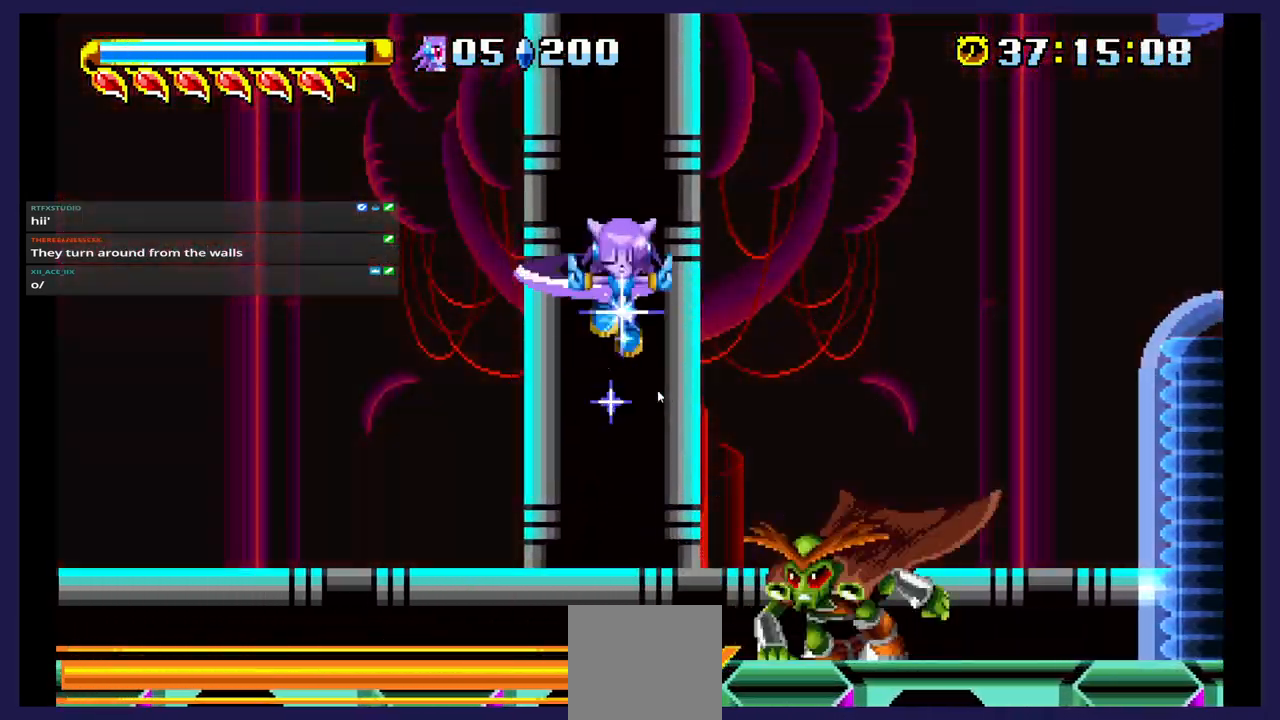
{"buttons": ["X", "DPAD_RIGHT"], "events": [[367, "X", "down"]]}
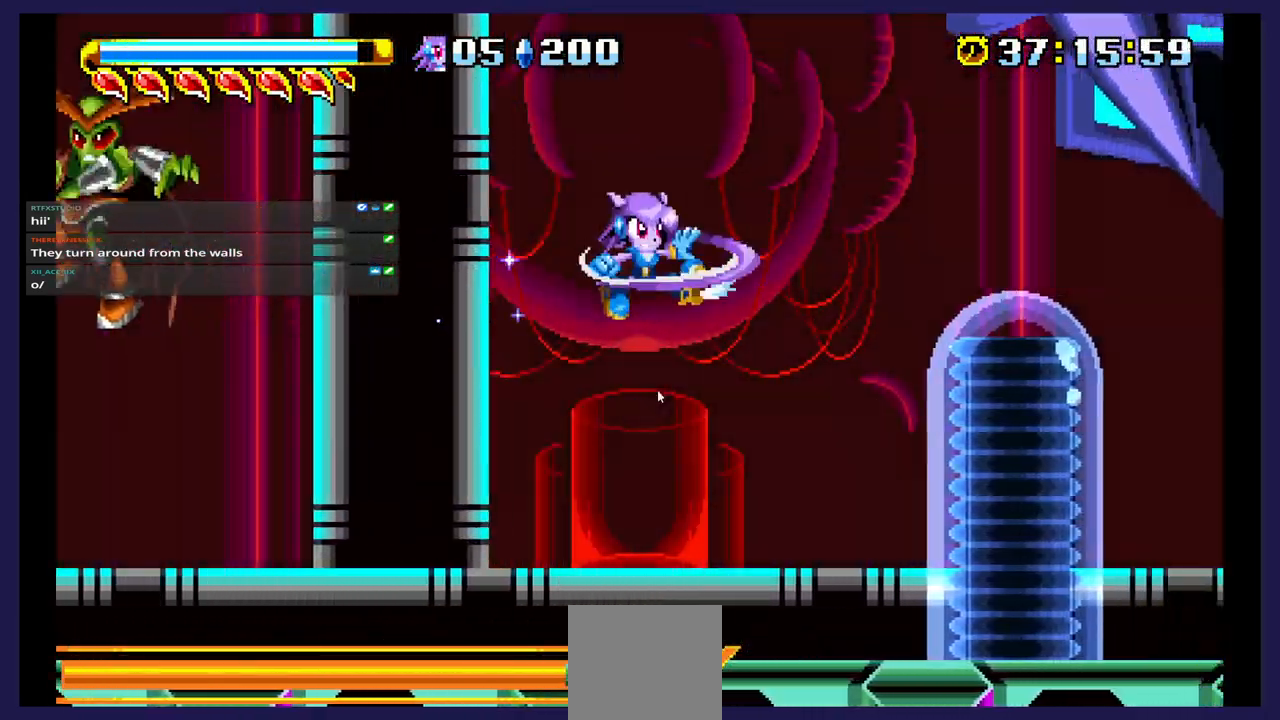
{"buttons": ["DPAD_RIGHT"], "events": [[17, "X", "up"]]}
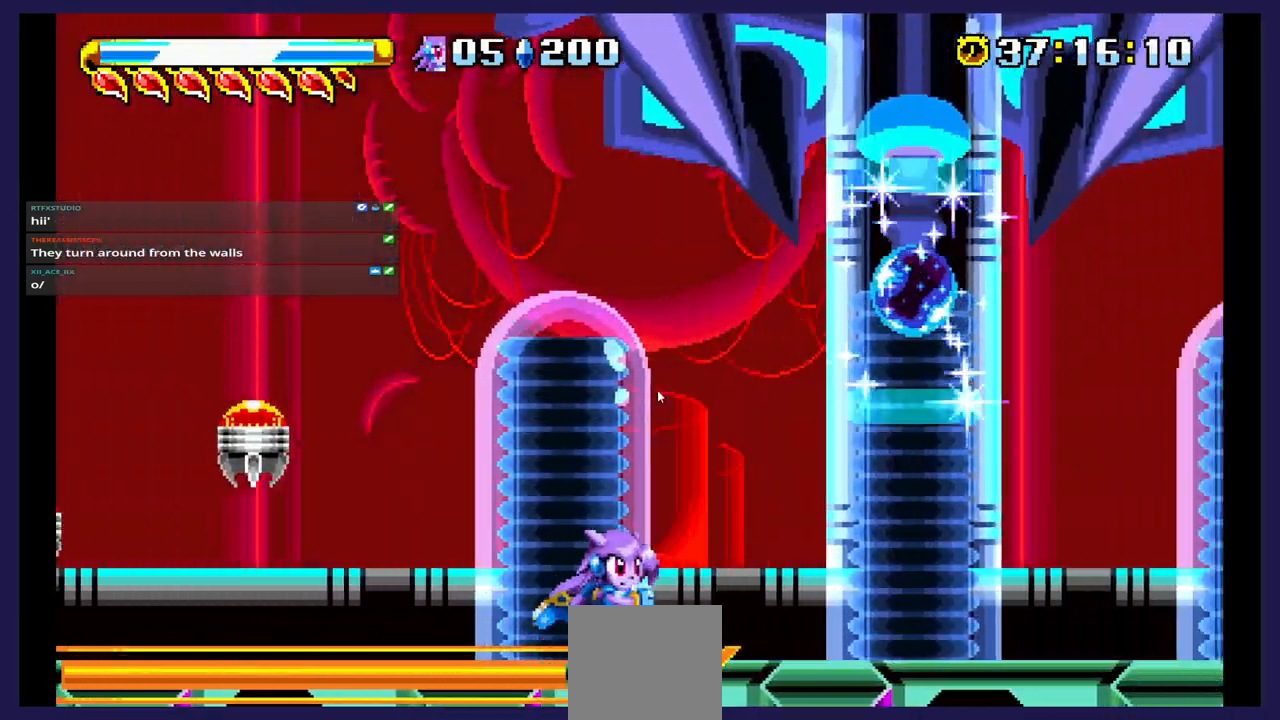
{"buttons": ["DPAD_RIGHT"], "events": [[67, "A", "down"], [283, "A", "up"]]}
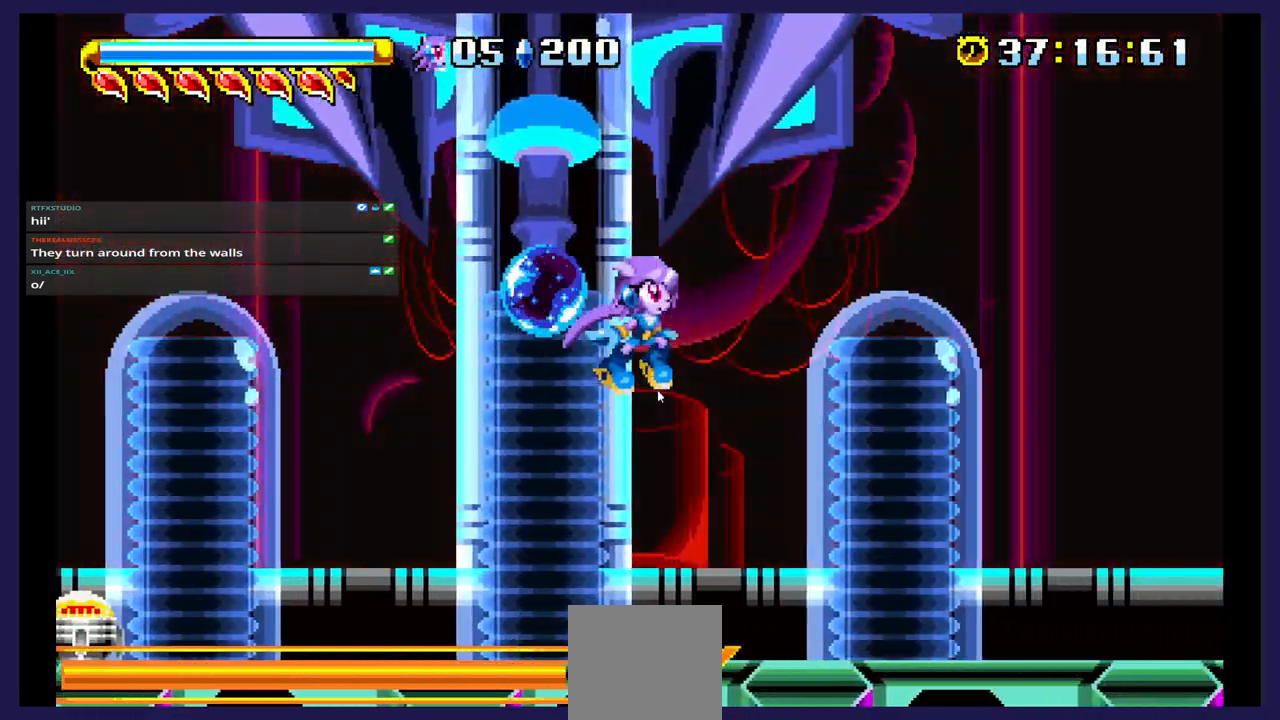
{"buttons": ["DPAD_RIGHT"], "events": []}
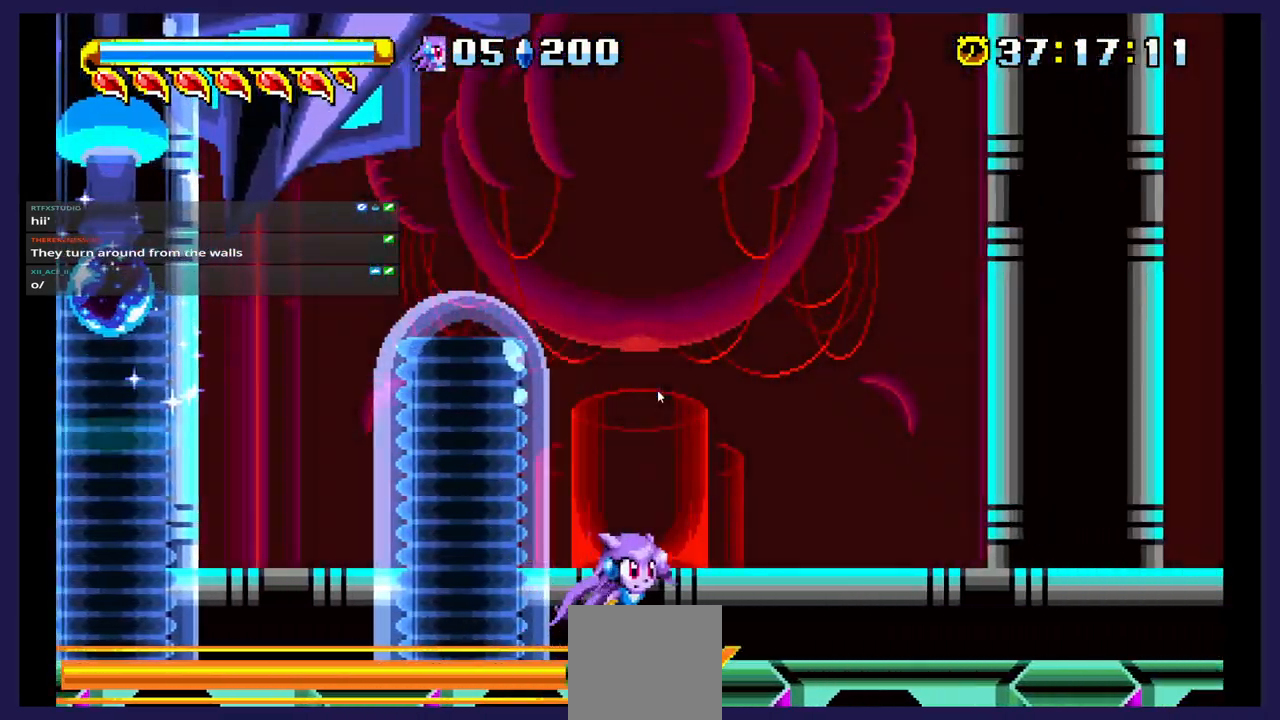
{"buttons": ["B", "DPAD_LEFT"], "events": [[100, "DPAD_RIGHT", "up"], [117, "A", "down"], [150, "DPAD_LEFT", "down"], [333, "A", "up"], [417, "B", "down"]]}
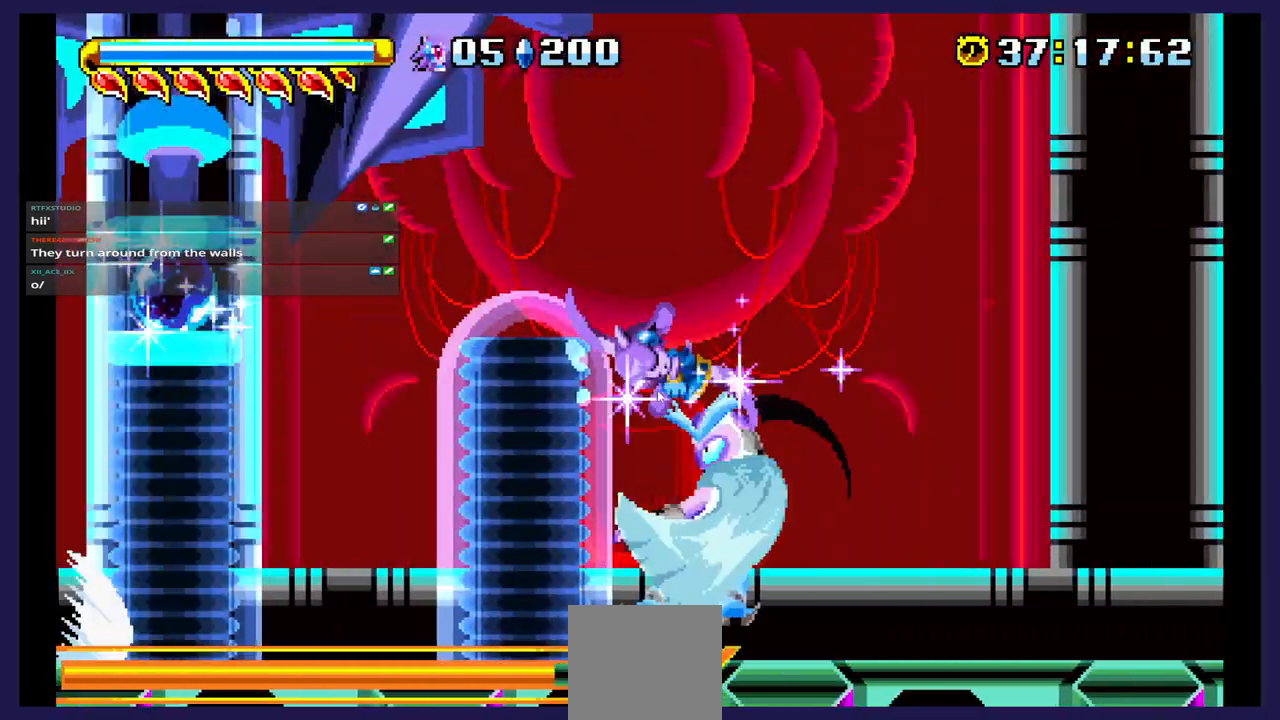
{"buttons": ["DPAD_RIGHT"], "events": [[50, "B", "up"], [250, "DPAD_LEFT", "up"], [317, "DPAD_RIGHT", "down"]]}
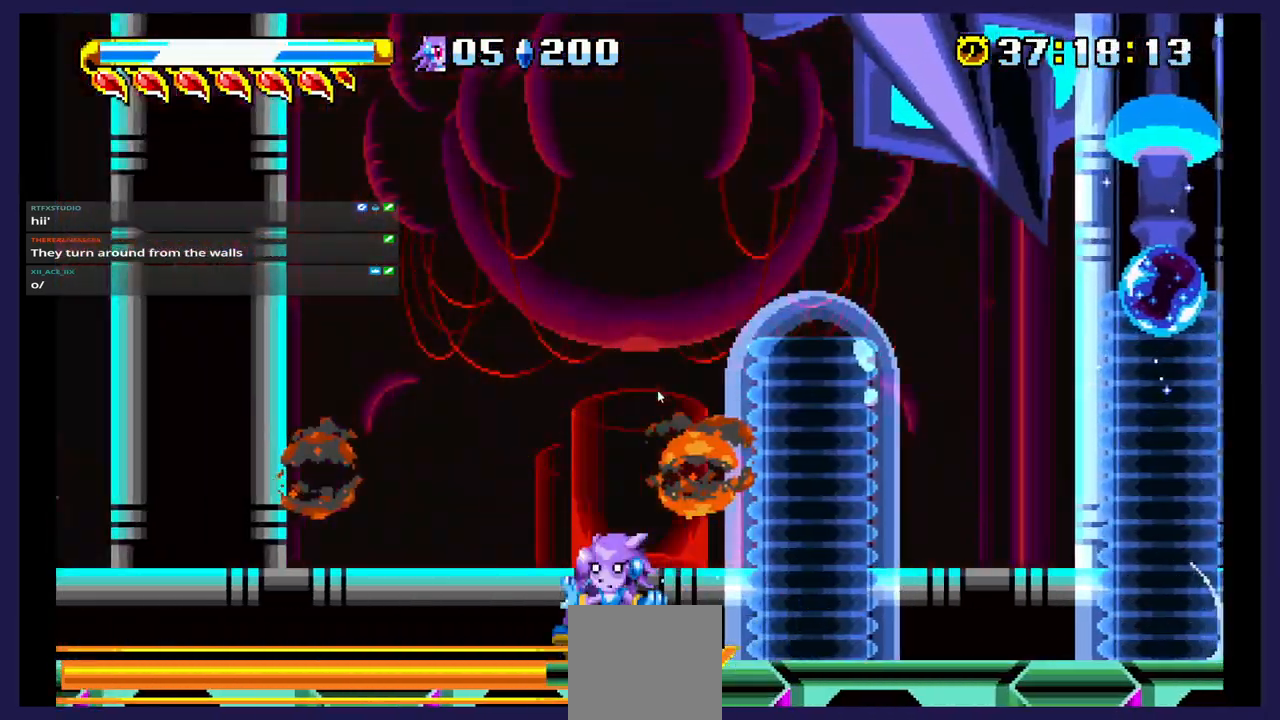
{"buttons": ["DPAD_RIGHT"], "events": []}
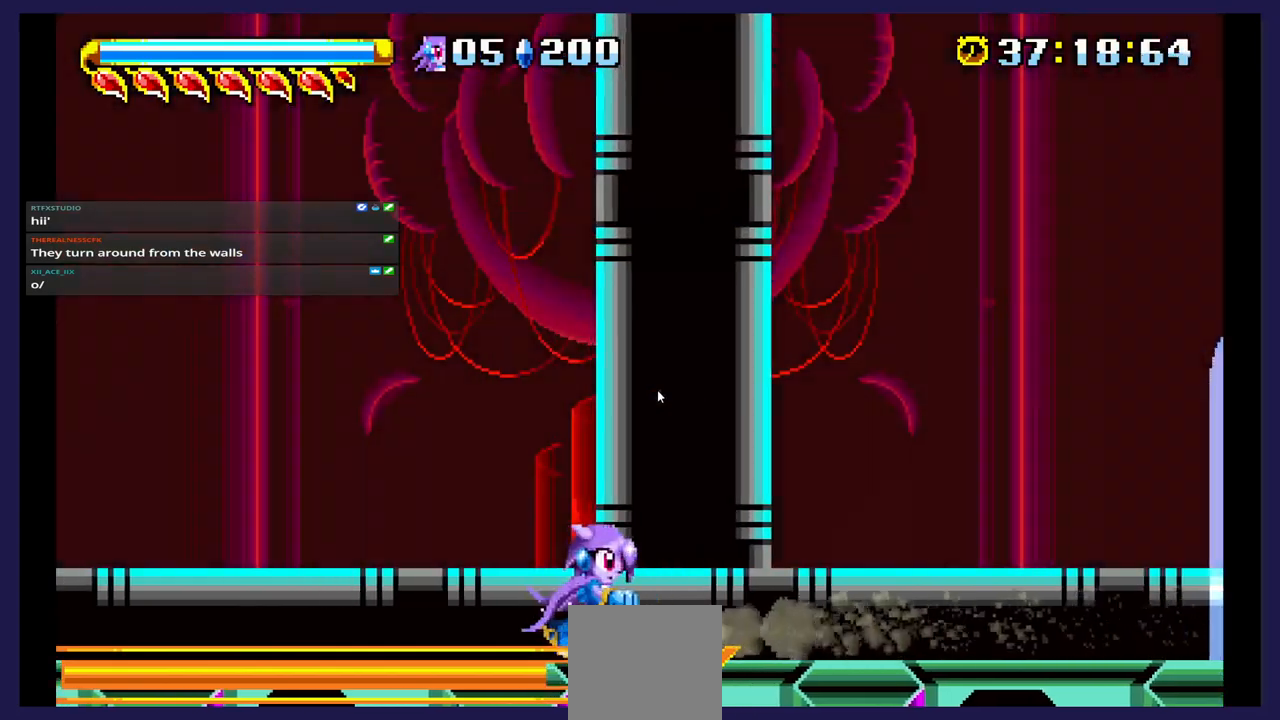
{"buttons": [], "events": [[33, "A", "down"], [233, "A", "up"], [350, "X", "down"], [467, "DPAD_RIGHT", "up"], [500, "X", "up"]]}
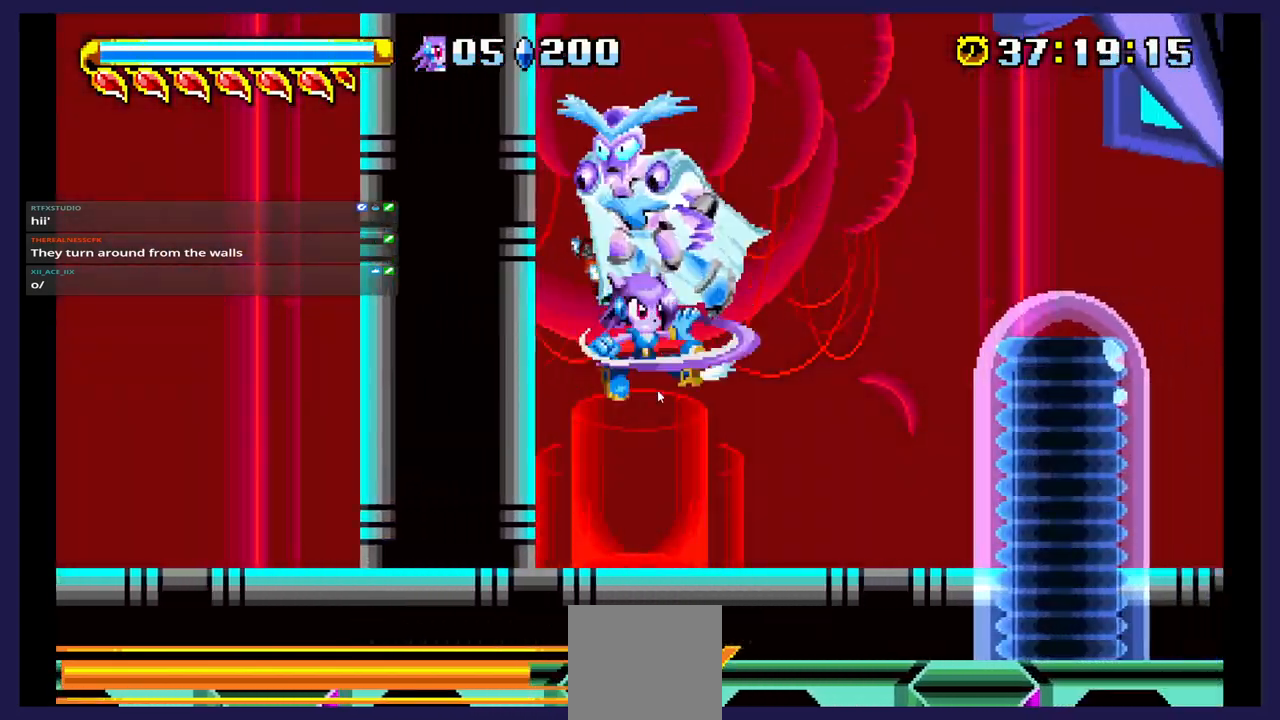
{"buttons": ["A", "DPAD_LEFT"], "events": [[33, "DPAD_LEFT", "down"], [83, "DPAD_UP", "down"], [150, "DPAD_UP", "up"], [150, "X", "down"], [283, "X", "up"], [483, "A", "down"]]}
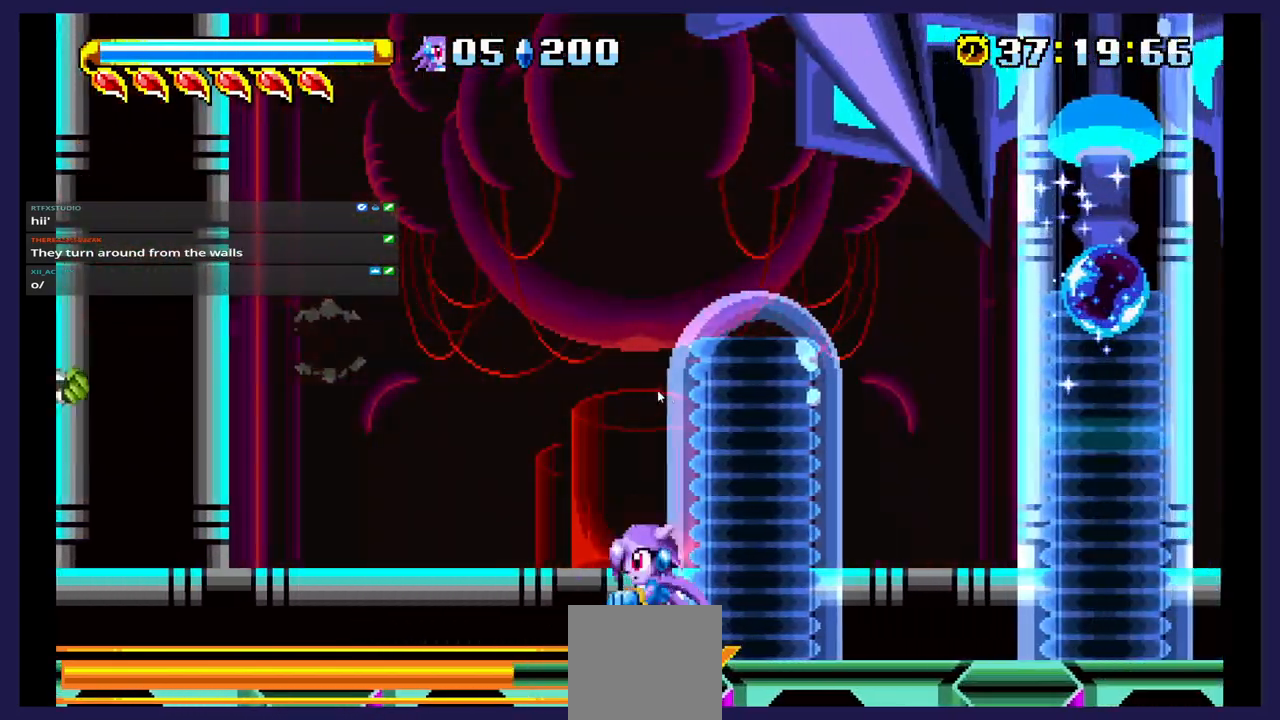
{"buttons": ["DPAD_LEFT"], "events": [[433, "A", "up"]]}
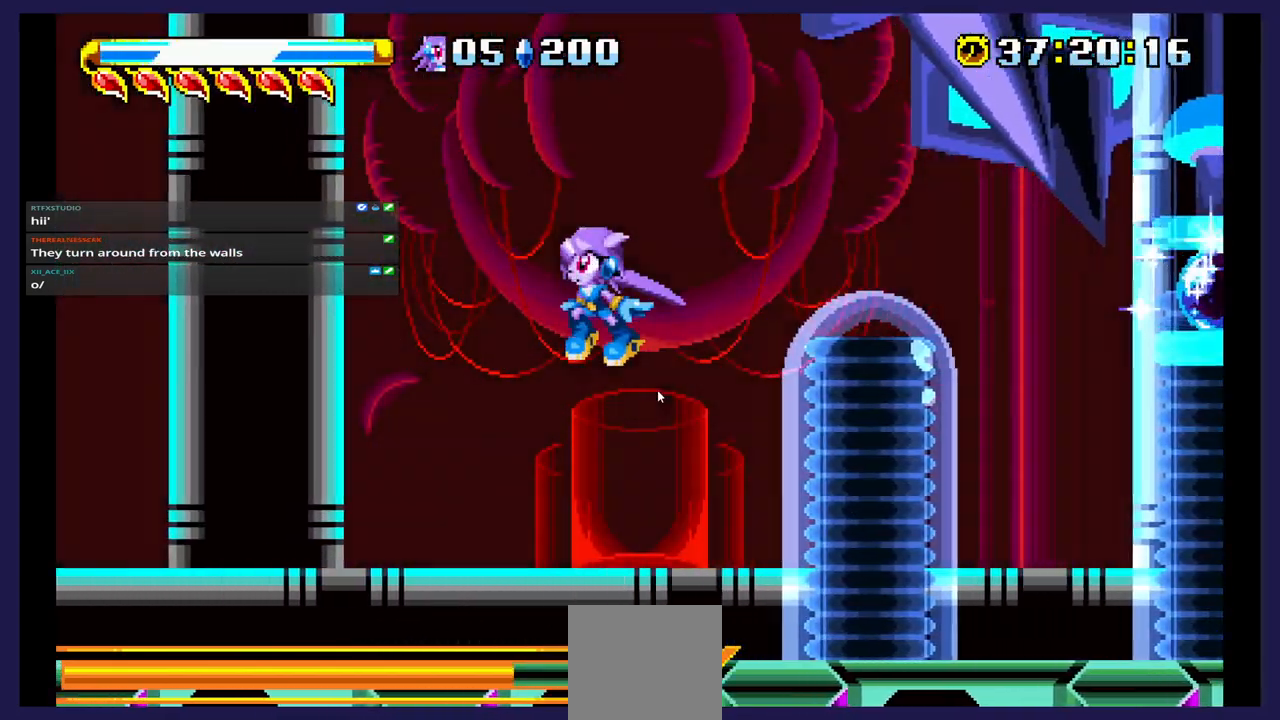
{"buttons": ["DPAD_LEFT"], "events": [[250, "X", "down"], [467, "X", "up"]]}
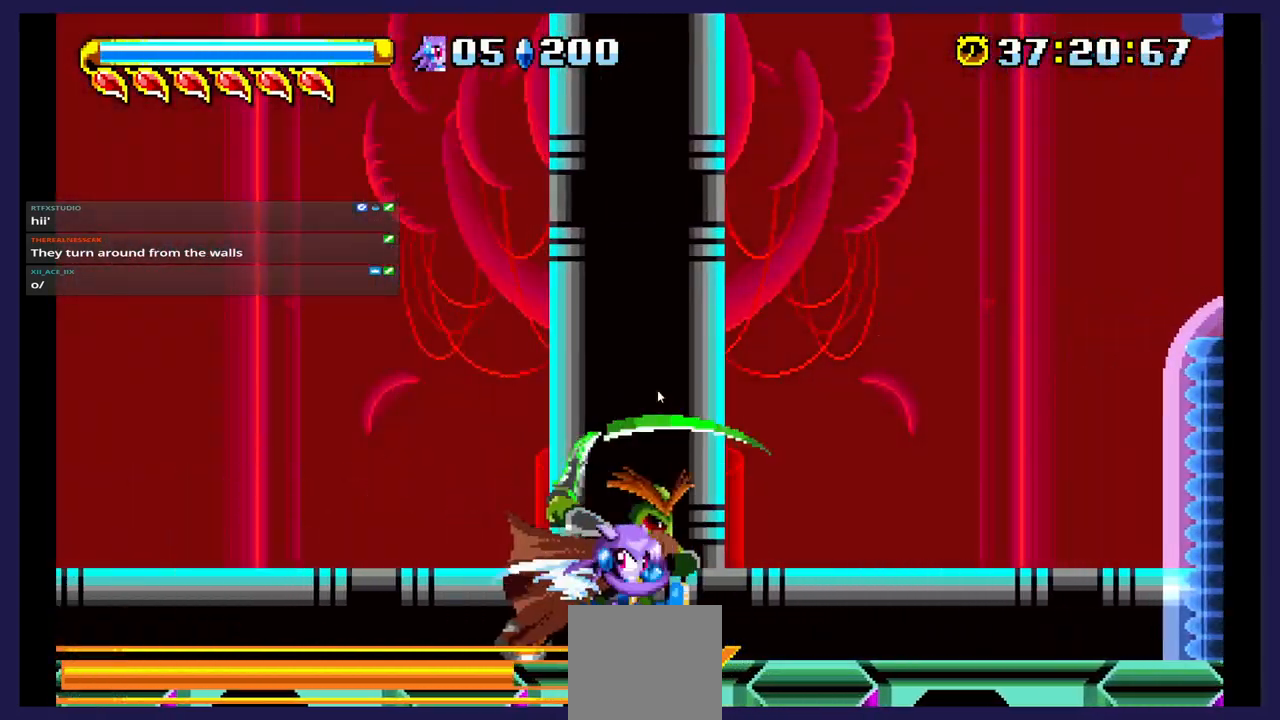
{"buttons": ["A", "DPAD_RIGHT"], "events": [[67, "X", "down"], [183, "X", "up"], [350, "A", "down"], [383, "DPAD_LEFT", "up"], [433, "DPAD_RIGHT", "down"]]}